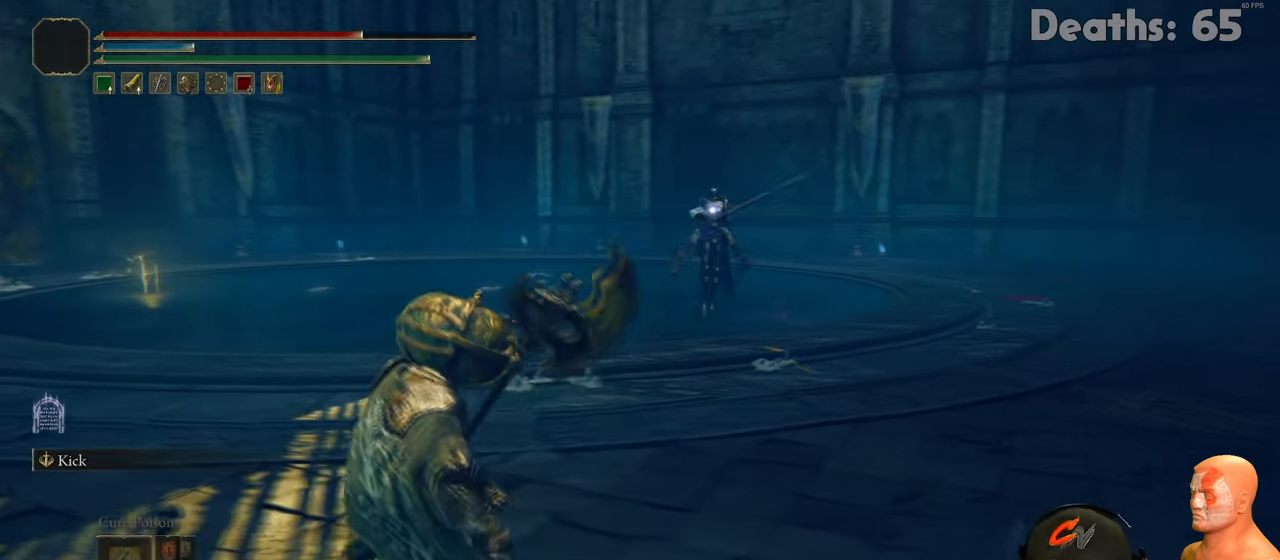
Gameplay with a controller (Xbox layout); each line is a JSON object with the inputs held at the frame after it. "events" lists button and stick changes between this image and that frame as [ms after this image, input, new state], when the widget could be followed in between.
{"buttons": [], "left_stick": "left", "right_stick": "center", "events": [[33, "left_stick", "up-left"], [284, "left_stick", "left"]]}
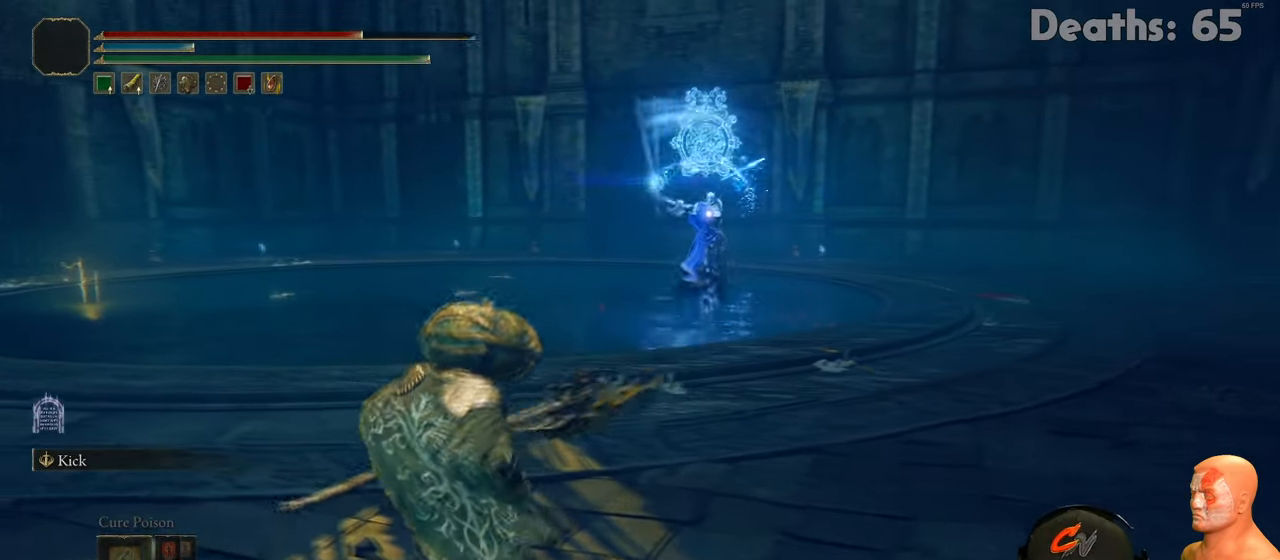
{"buttons": [], "left_stick": "left", "right_stick": "center", "events": []}
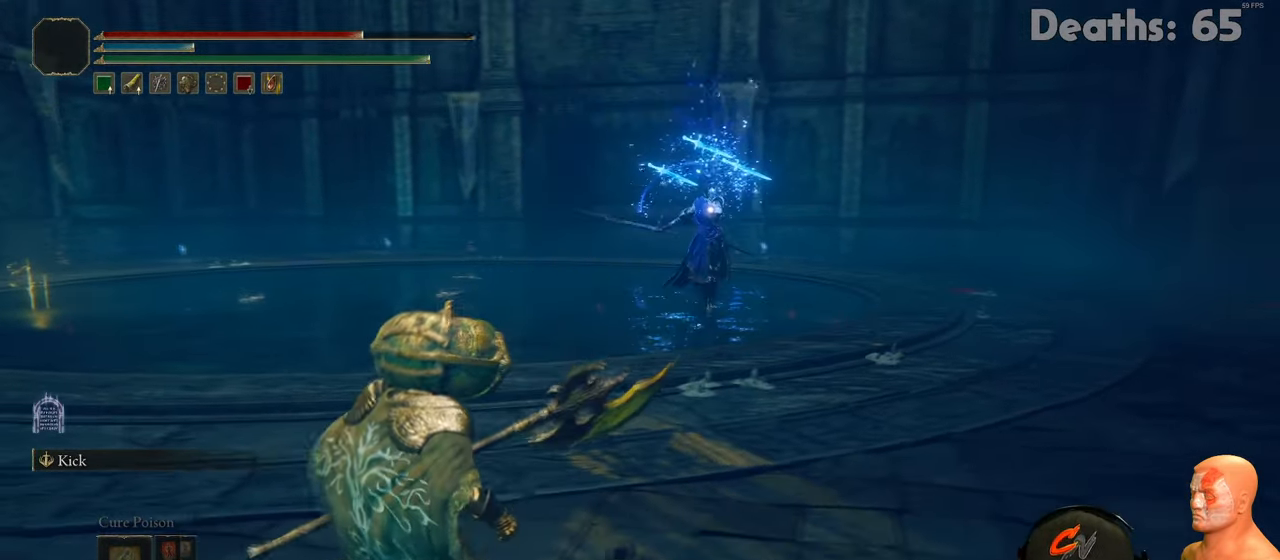
{"buttons": [], "left_stick": "left", "right_stick": "center", "events": []}
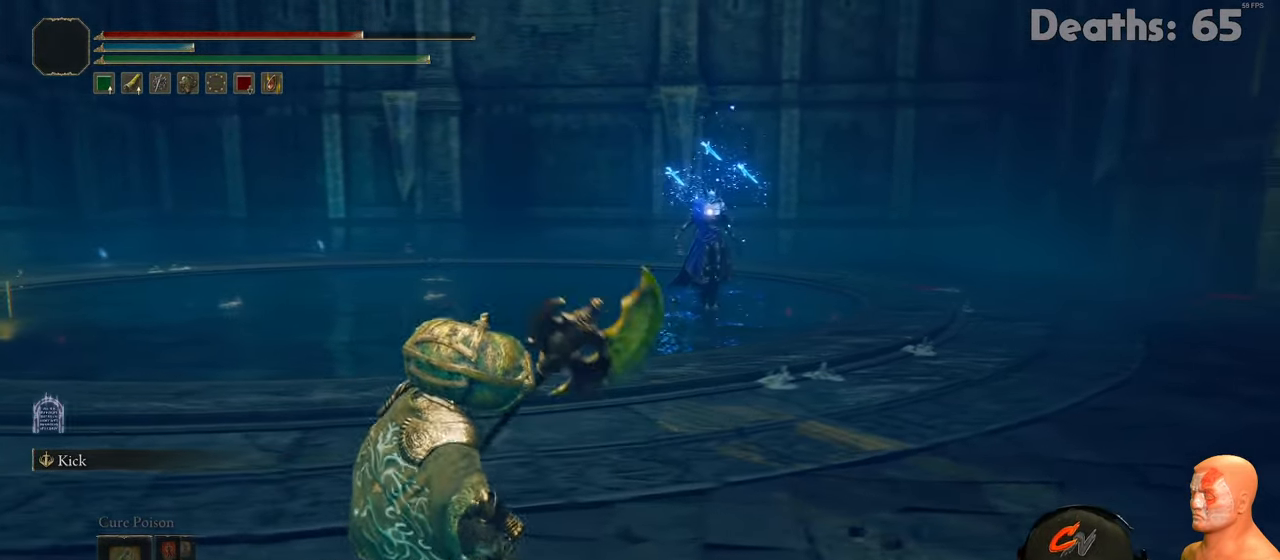
{"buttons": [], "left_stick": "left", "right_stick": "center", "events": [[267, "left_stick", "center"], [433, "left_stick", "left"]]}
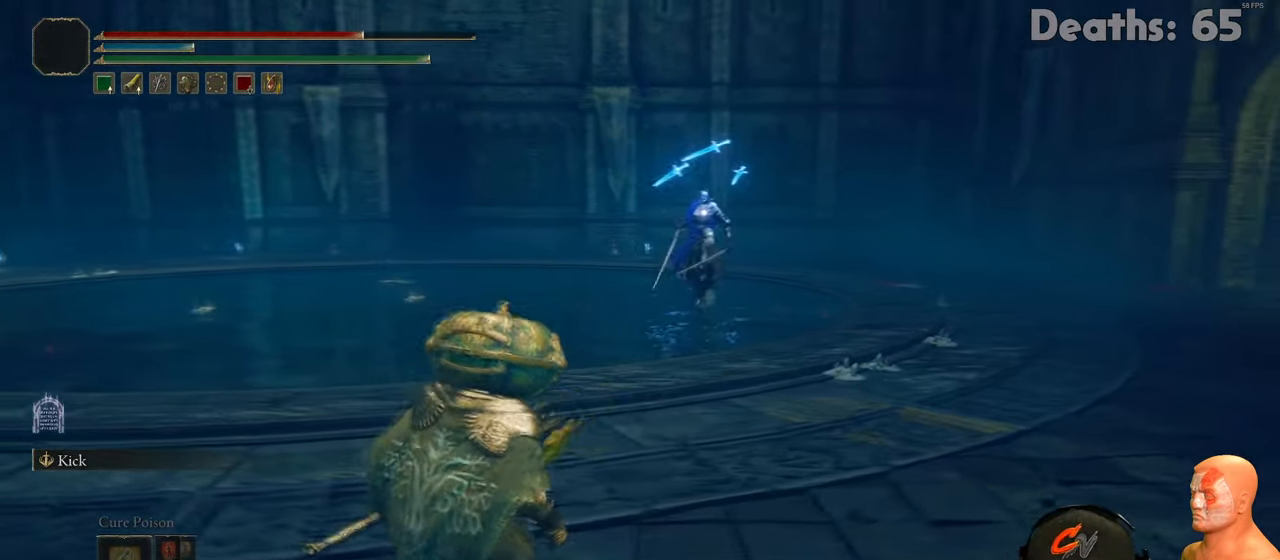
{"buttons": [], "left_stick": "left", "right_stick": "center", "events": []}
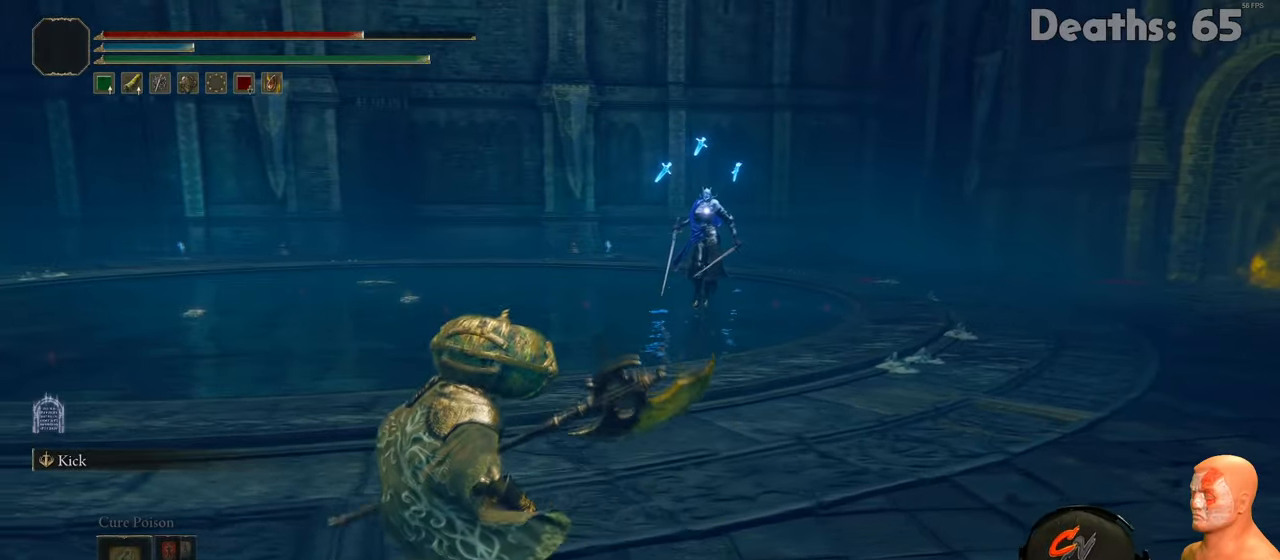
{"buttons": [], "left_stick": "left", "right_stick": "center", "events": []}
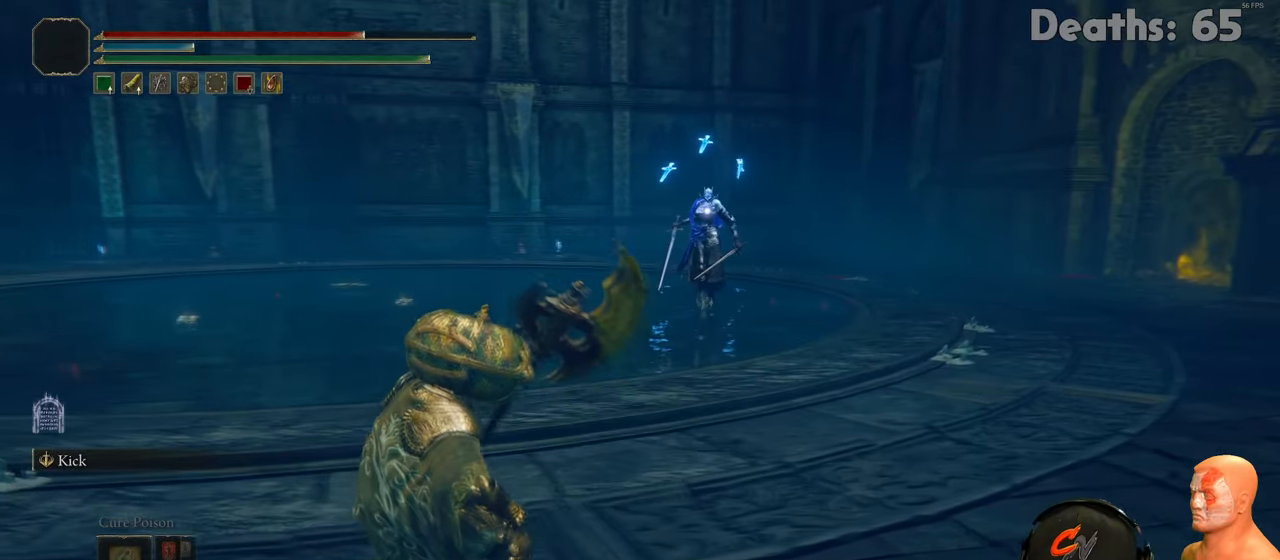
{"buttons": [], "left_stick": "down-left", "right_stick": "center", "events": [[300, "left_stick", "down-left"]]}
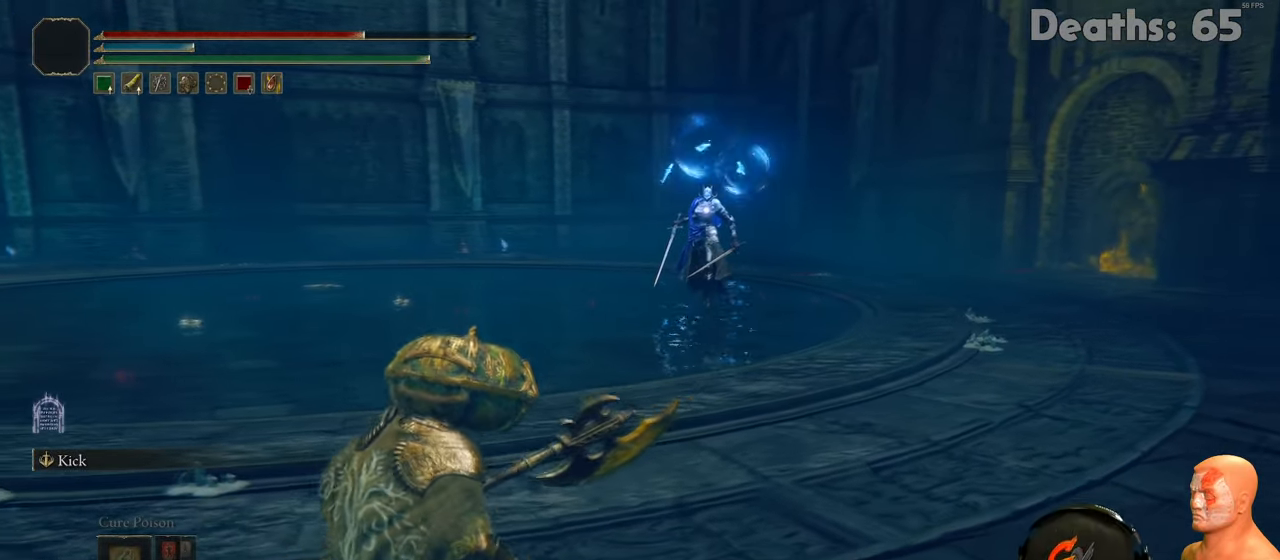
{"buttons": [], "left_stick": "left", "right_stick": "center", "events": [[167, "left_stick", "left"]]}
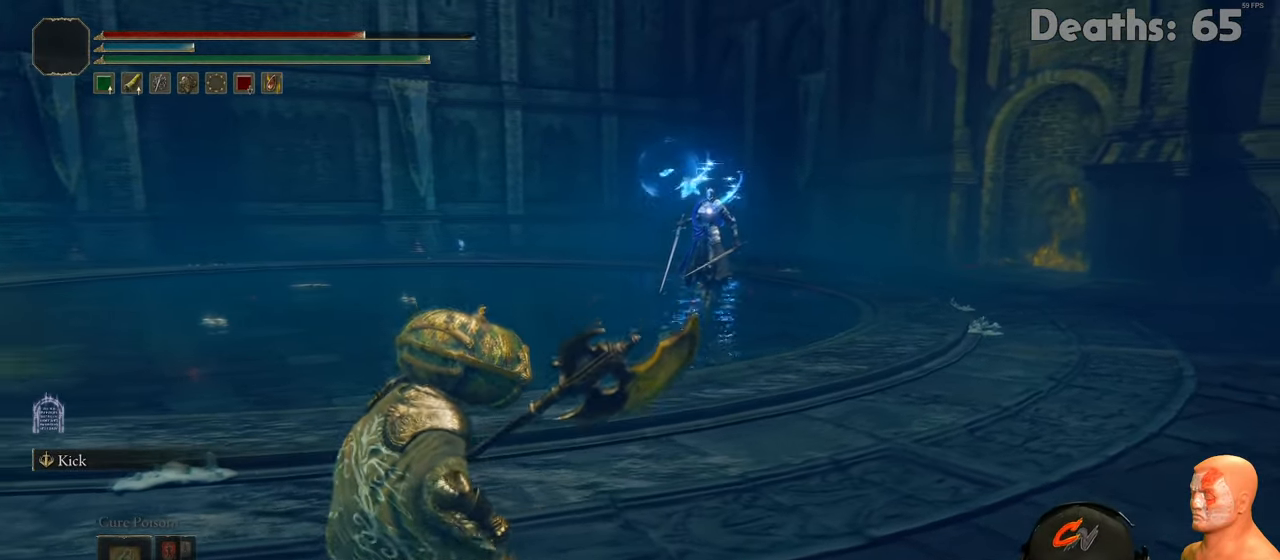
{"buttons": [], "left_stick": "left", "right_stick": "center", "events": [[150, "B", "down"], [267, "B", "up"], [284, "B", "down"], [367, "B", "up"]]}
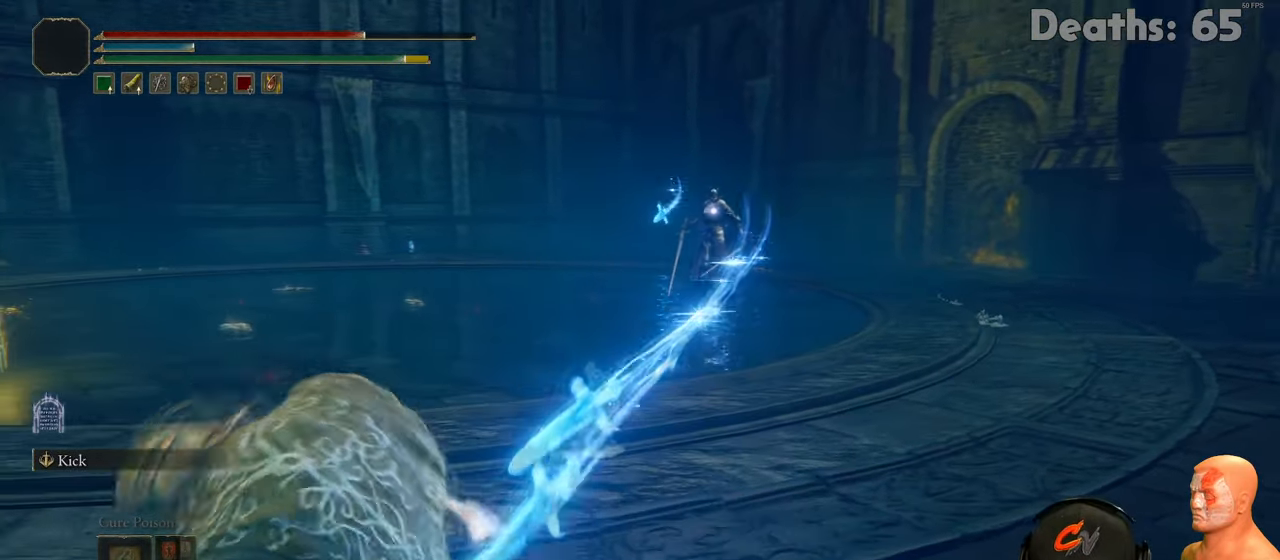
{"buttons": [], "left_stick": "left", "right_stick": "center", "events": []}
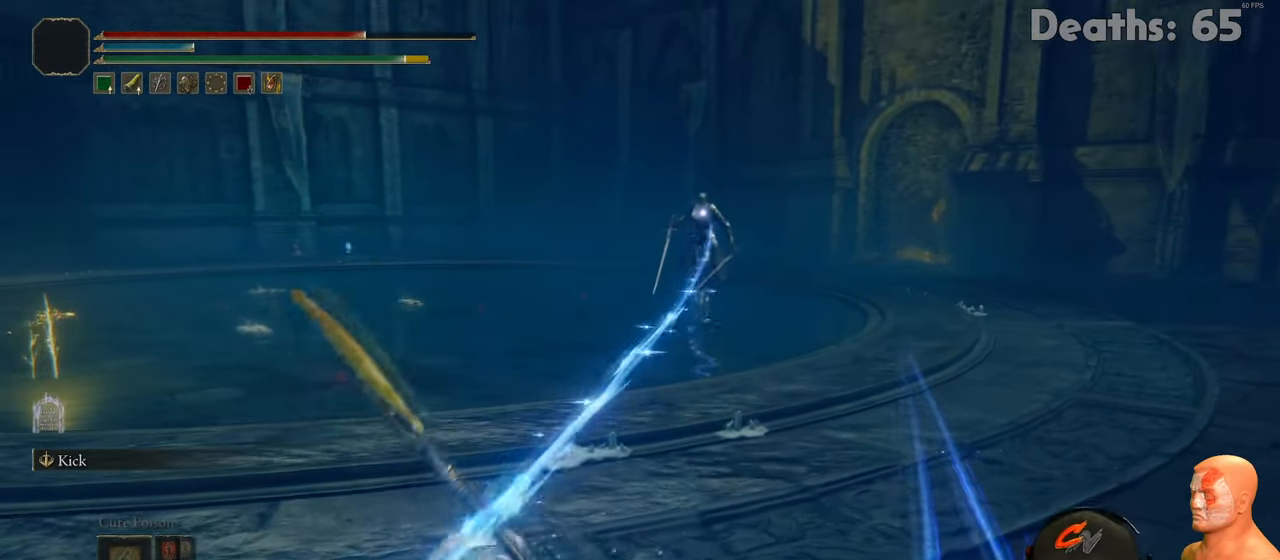
{"buttons": [], "left_stick": "left", "right_stick": "center", "events": []}
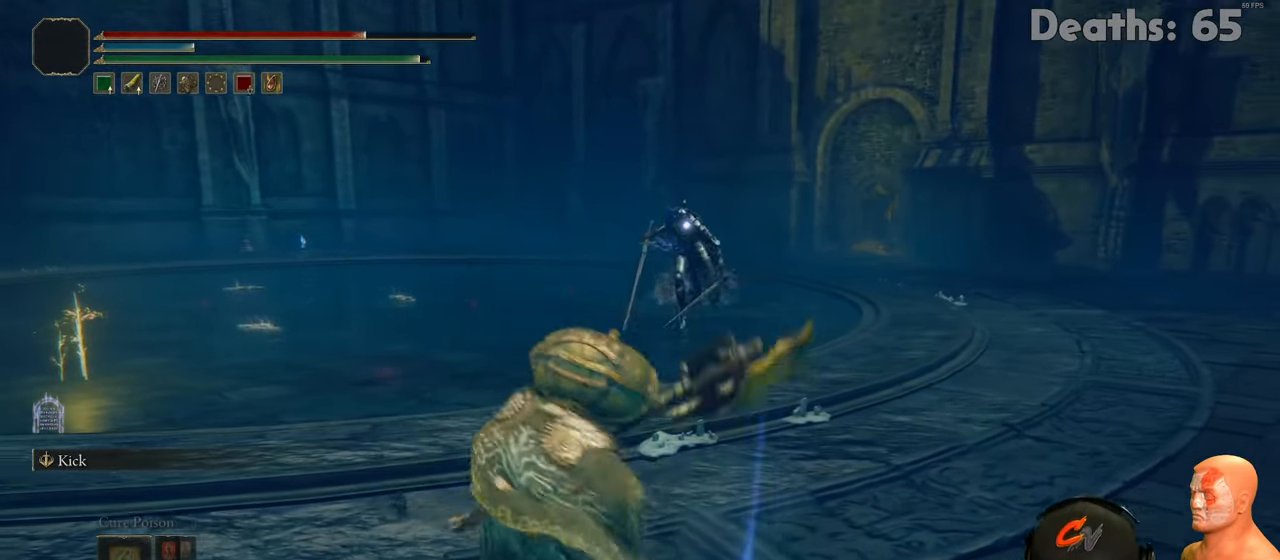
{"buttons": [], "left_stick": "down-left", "right_stick": "center", "events": [[501, "left_stick", "down-left"]]}
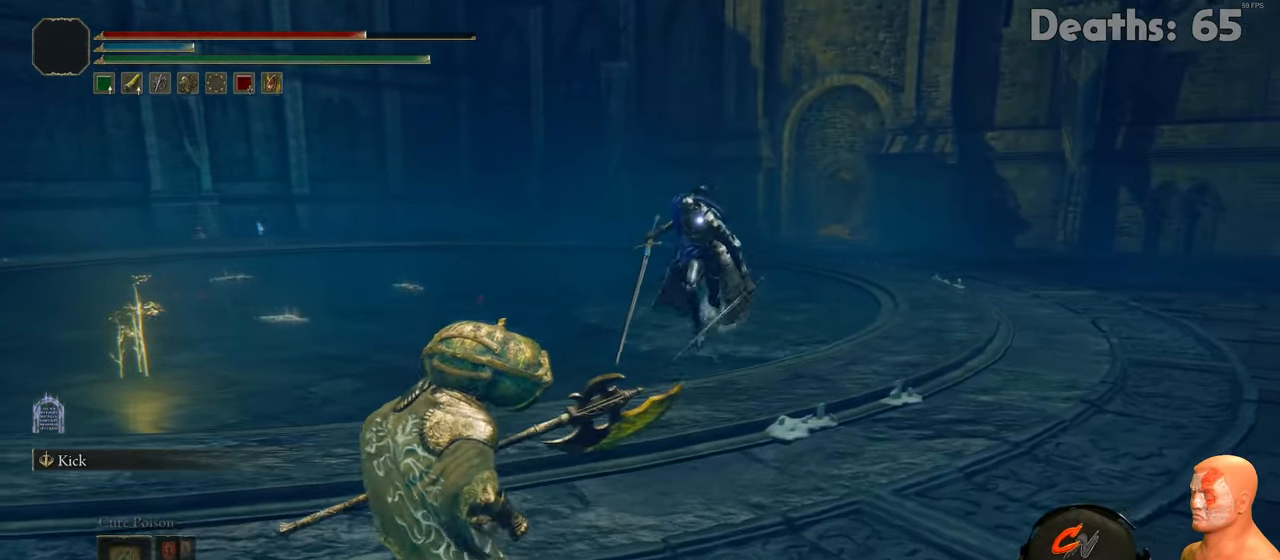
{"buttons": [], "left_stick": "down-left", "right_stick": "center", "events": []}
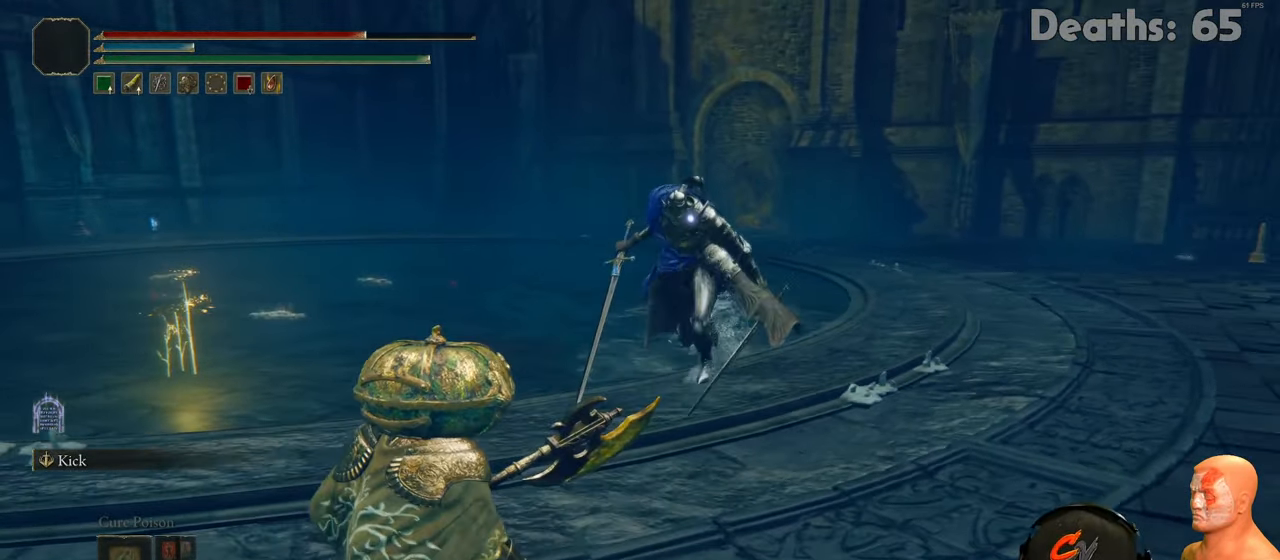
{"buttons": [], "left_stick": "down-left", "right_stick": "center", "events": []}
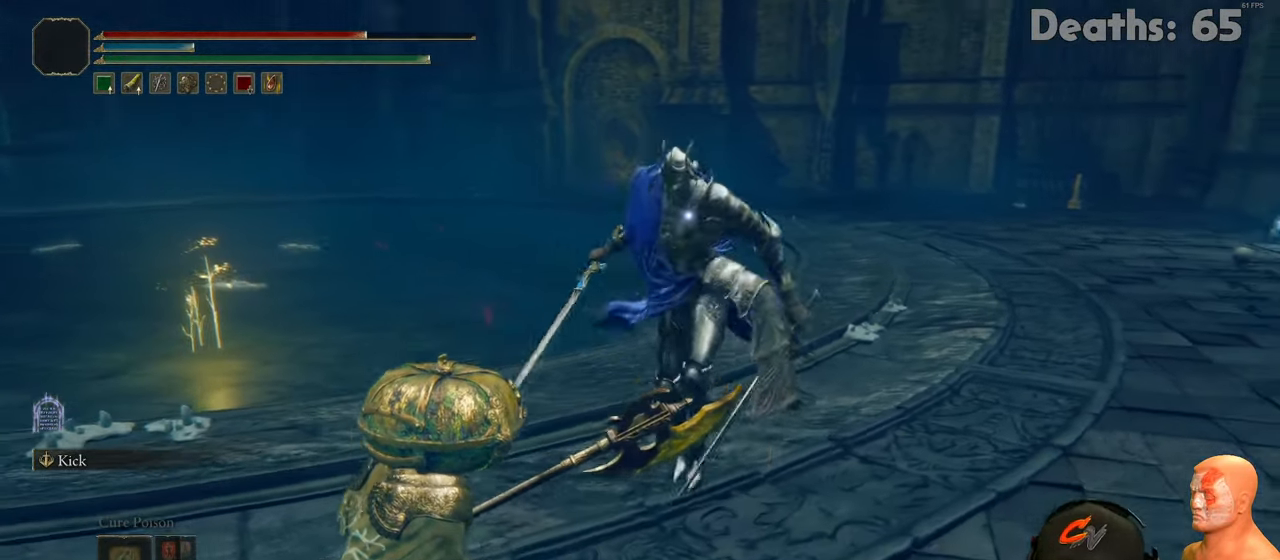
{"buttons": ["B"], "left_stick": "down-left", "right_stick": "center", "events": [[334, "B", "down"], [384, "B", "up"], [467, "B", "down"]]}
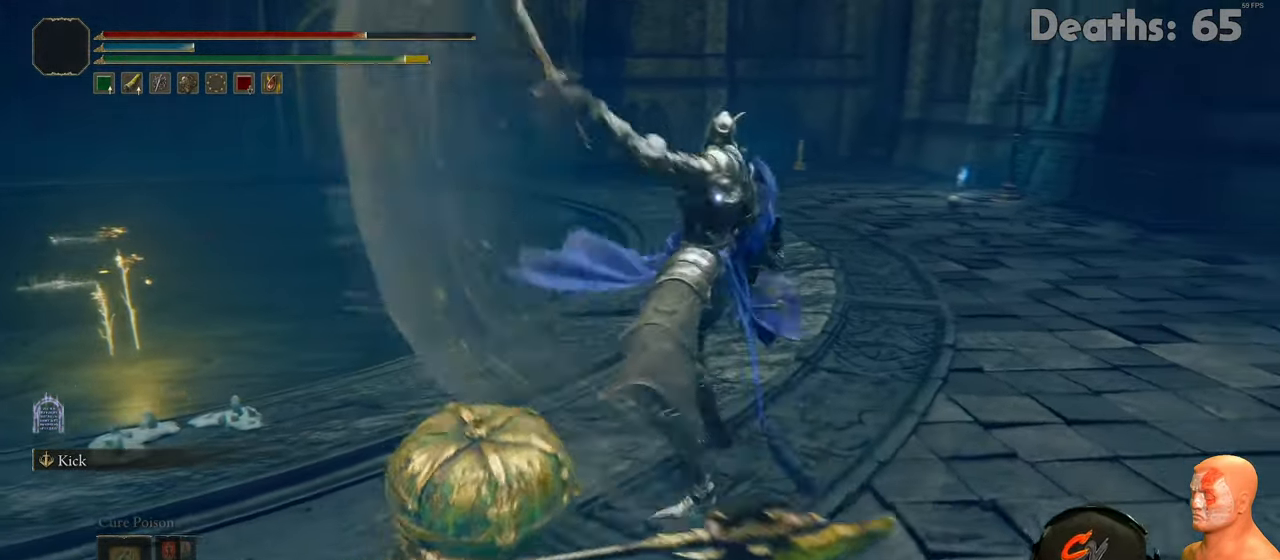
{"buttons": [], "left_stick": "down-left", "right_stick": "center", "events": [[34, "B", "up"]]}
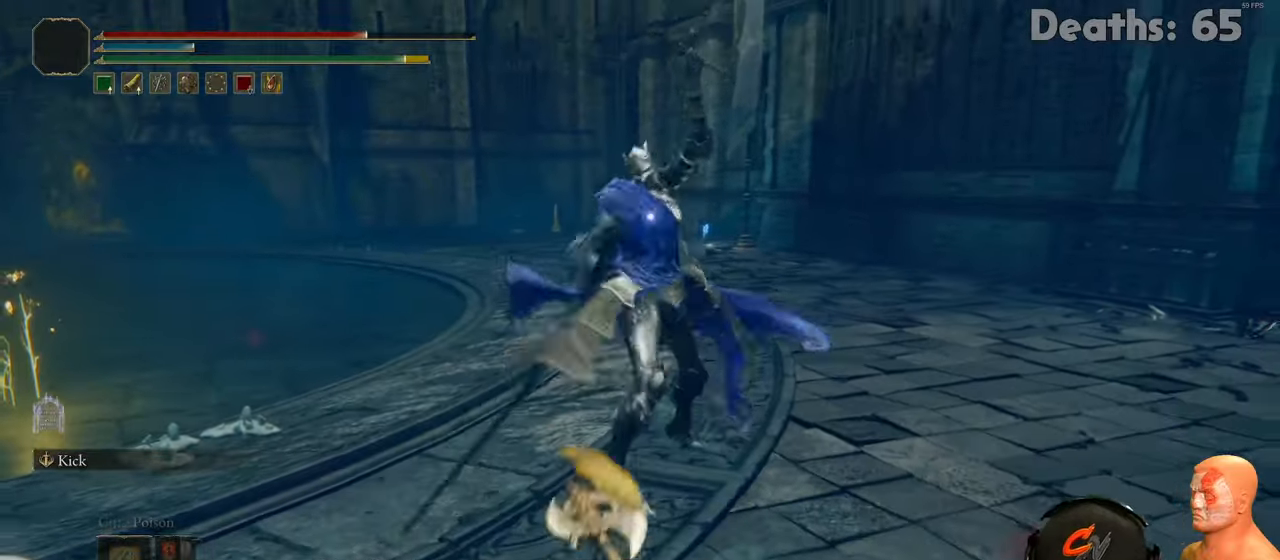
{"buttons": [], "left_stick": "down-left", "right_stick": "center", "events": []}
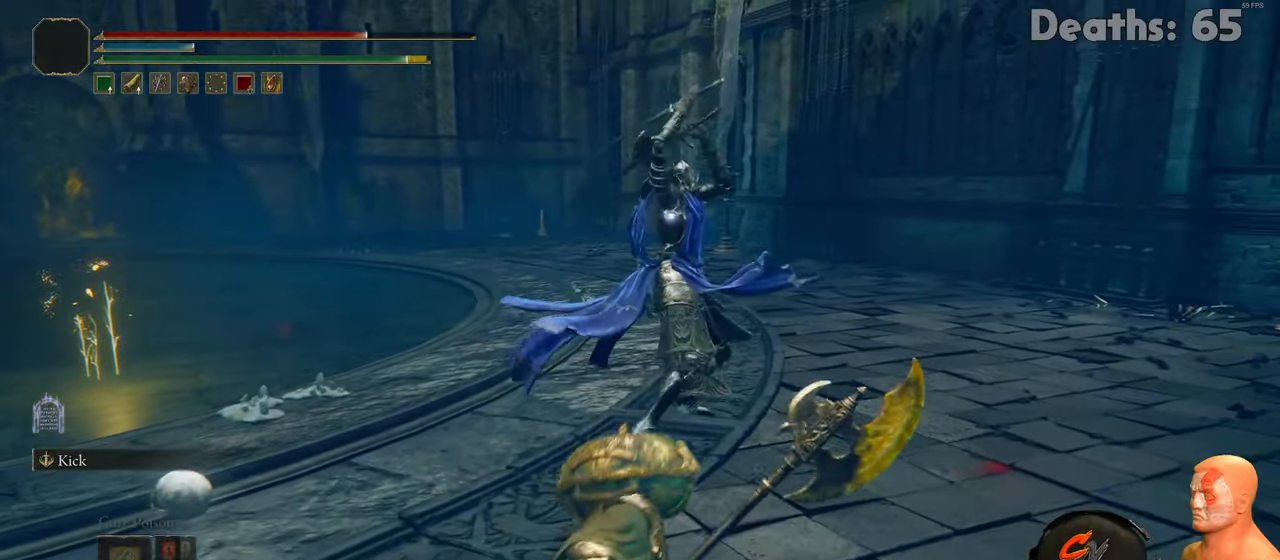
{"buttons": [], "left_stick": "left", "right_stick": "center", "events": [[50, "B", "down"], [150, "B", "up"], [217, "B", "down"], [284, "B", "up"], [500, "left_stick", "left"]]}
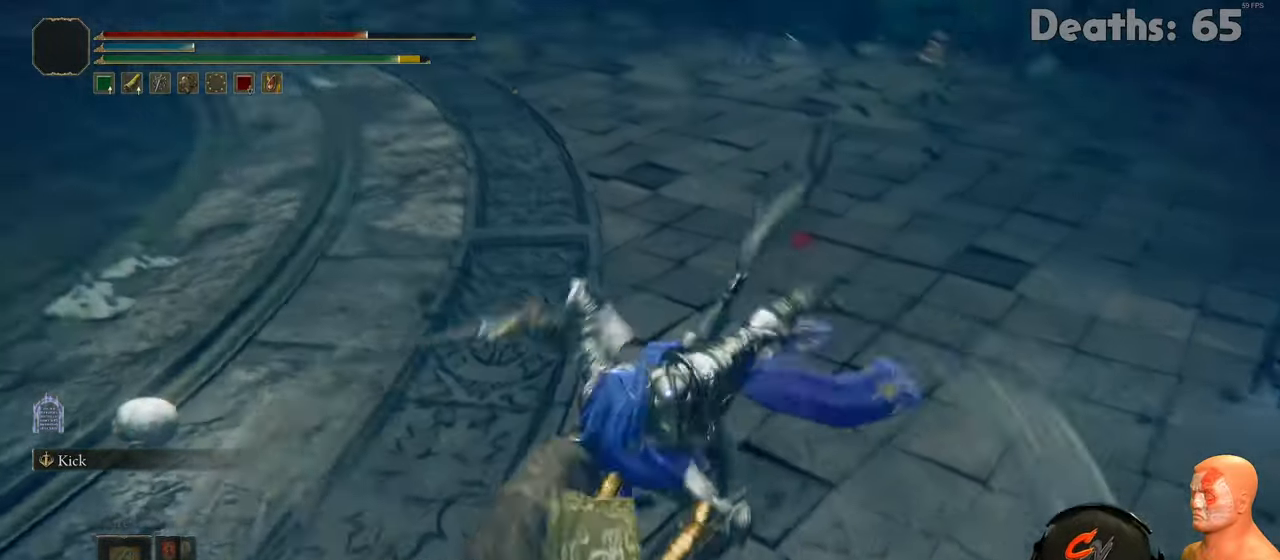
{"buttons": ["L1"], "left_stick": "center", "right_stick": "center", "events": [[134, "left_stick", "up"], [367, "A", "down"], [451, "A", "up"], [501, "L1", "down"], [501, "left_stick", "center"]]}
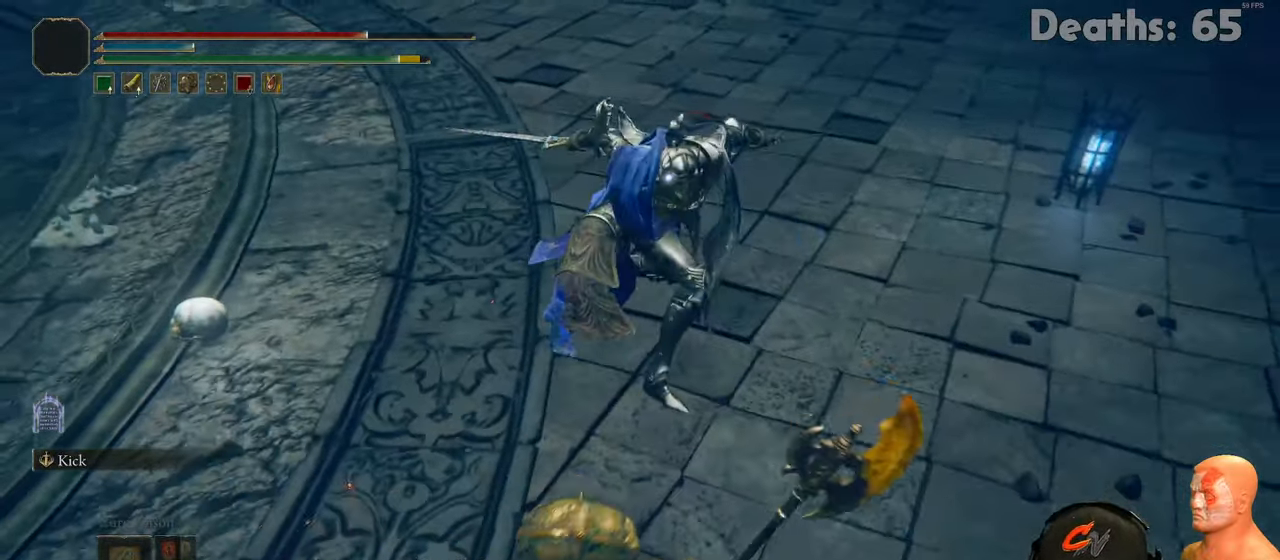
{"buttons": [], "left_stick": "up", "right_stick": "center", "events": [[100, "left_stick", "down-left"], [133, "L1", "up"], [267, "left_stick", "center"], [317, "left_stick", "up"]]}
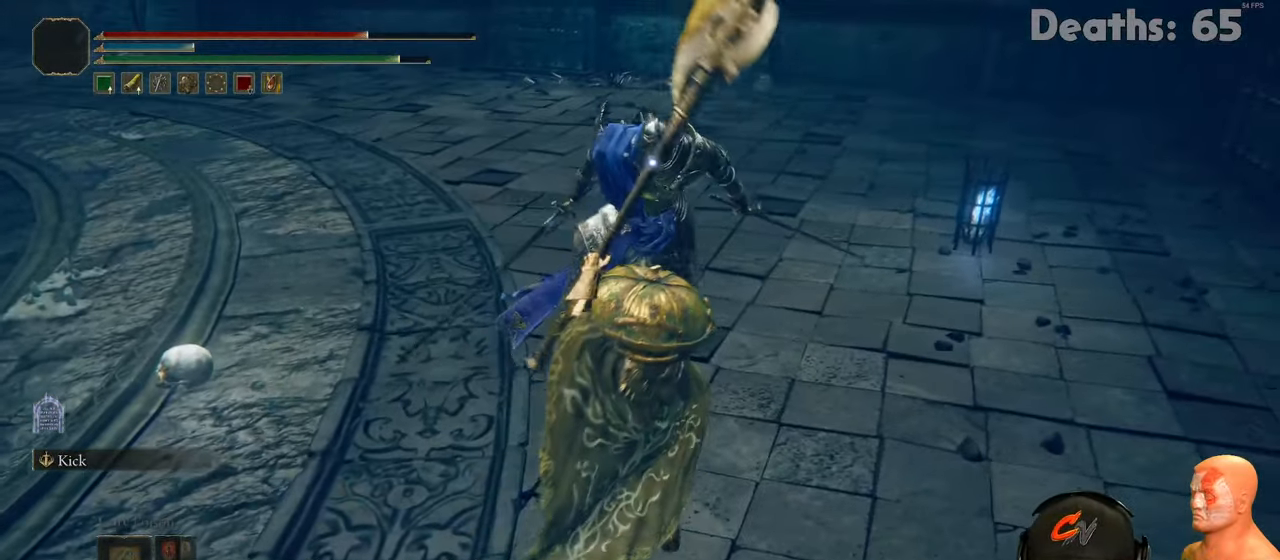
{"buttons": [], "left_stick": "down", "right_stick": "center", "events": [[184, "left_stick", "right"], [301, "left_stick", "down"]]}
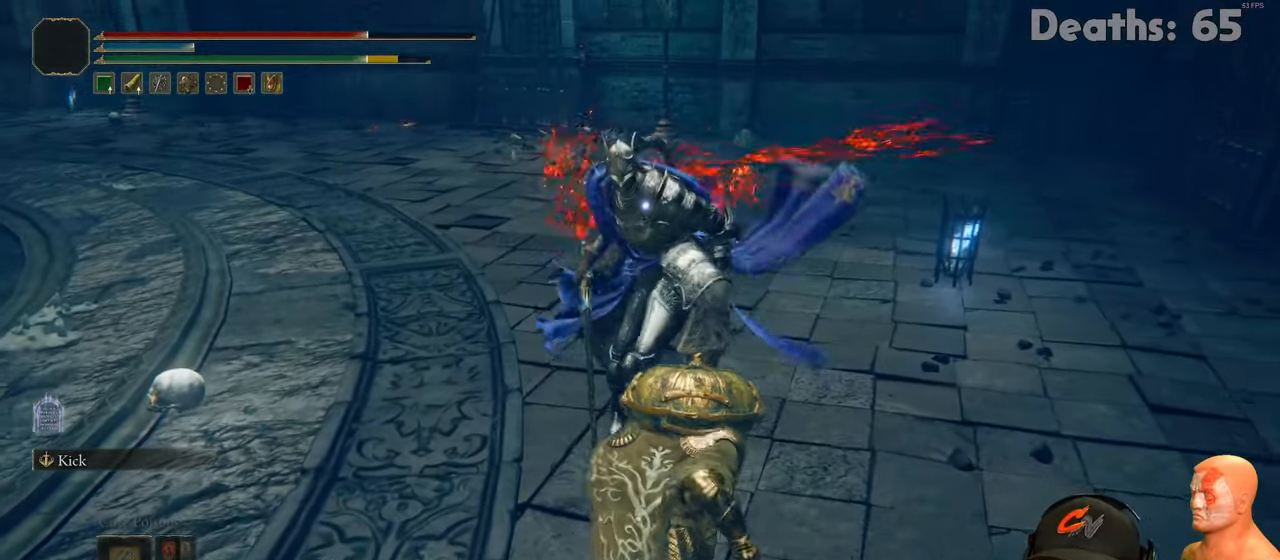
{"buttons": ["B"], "left_stick": "down", "right_stick": "center", "events": [[83, "left_stick", "down-left"], [350, "B", "down"], [500, "left_stick", "down"]]}